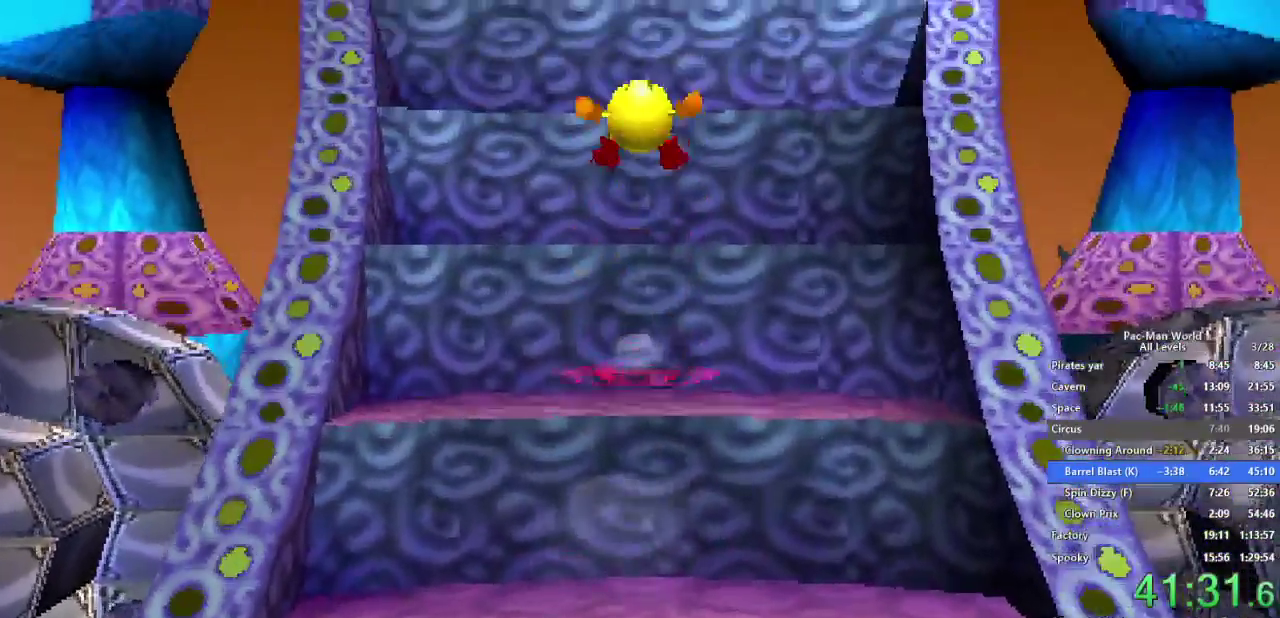
Gameplay with a controller (Xbox layout); each line is a JSON object with the inputs held at the frame after it. "events" lists button and stick changes between this image and that frame as [ms after this image, input, new state], when the widget could be followed in between. Not read: A B HOME L2 L3 R2 R3 SELECT START X Y.
{"buttons": [], "left_stick": "up", "right_stick": "center", "events": []}
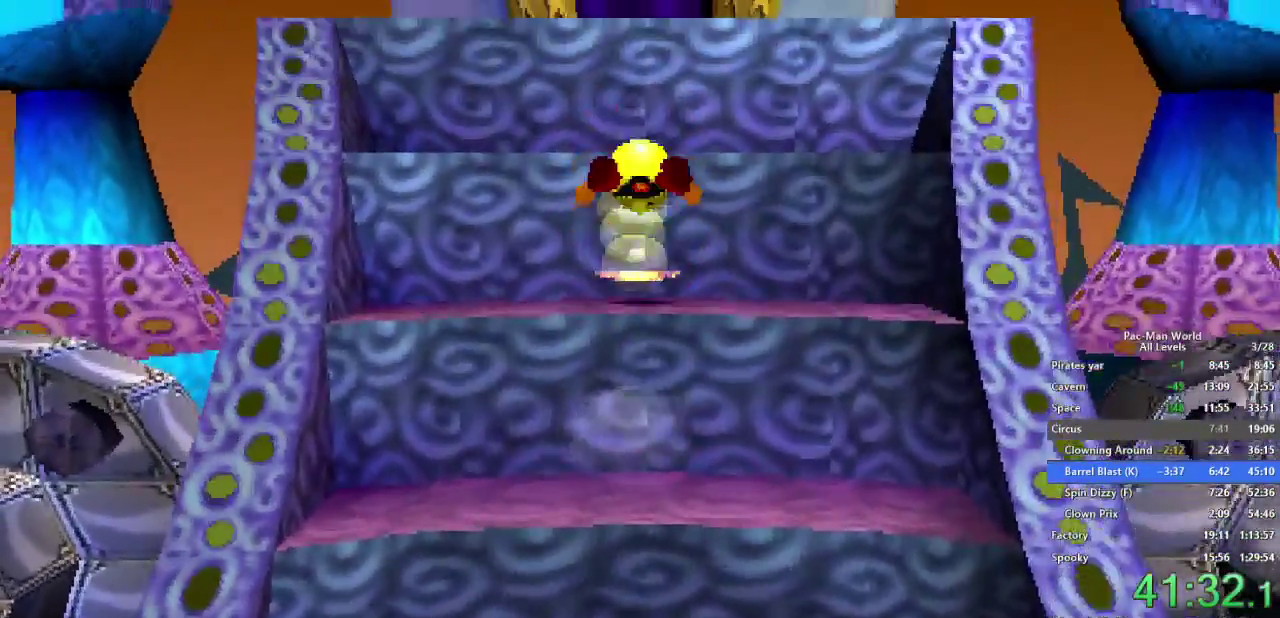
{"buttons": [], "left_stick": "up", "right_stick": "center", "events": []}
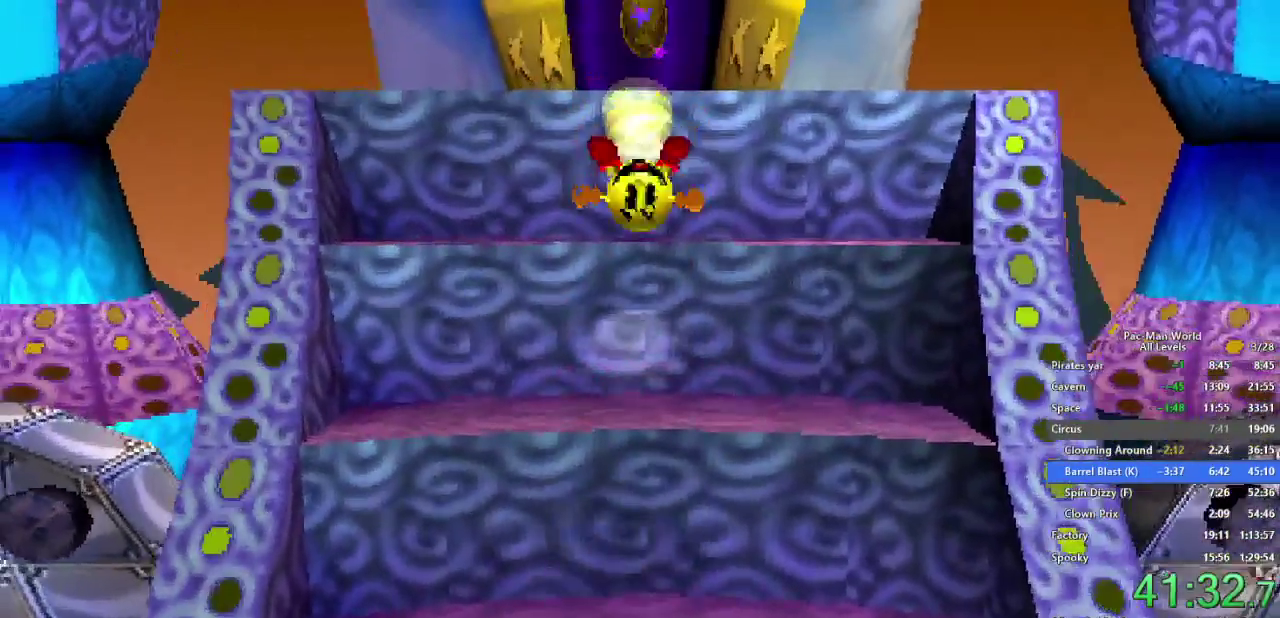
{"buttons": [], "left_stick": "up", "right_stick": "center", "events": []}
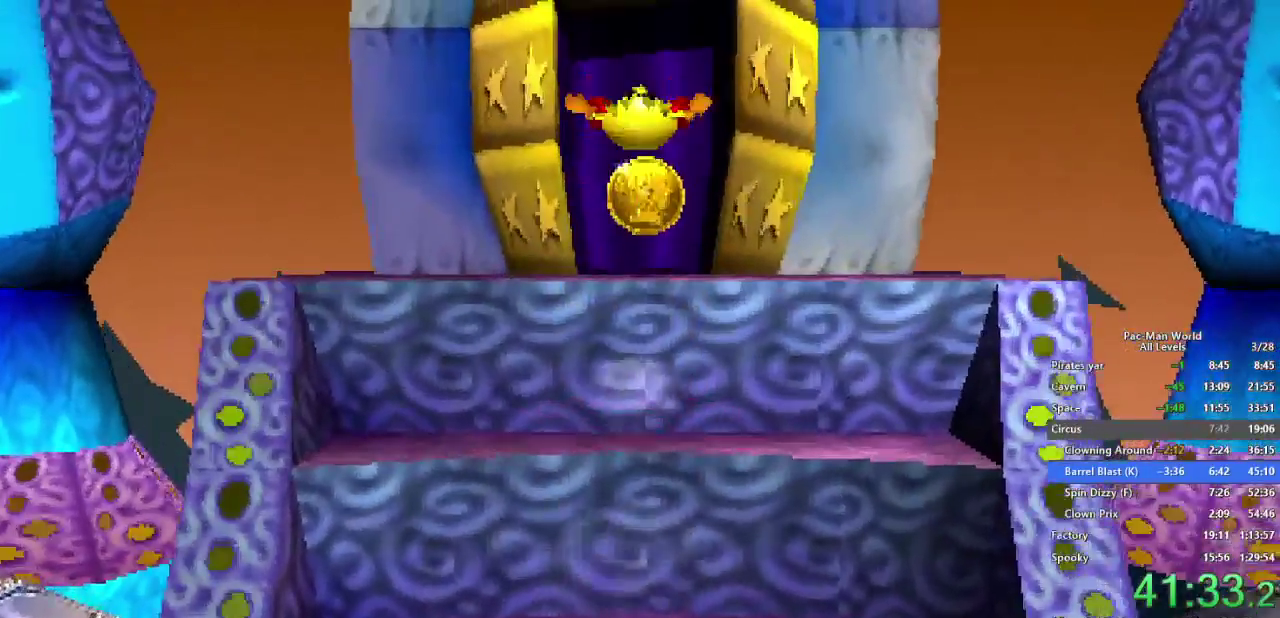
{"buttons": [], "left_stick": "up-left", "right_stick": "center", "events": [[367, "left_stick", "down-right"], [483, "left_stick", "up-left"]]}
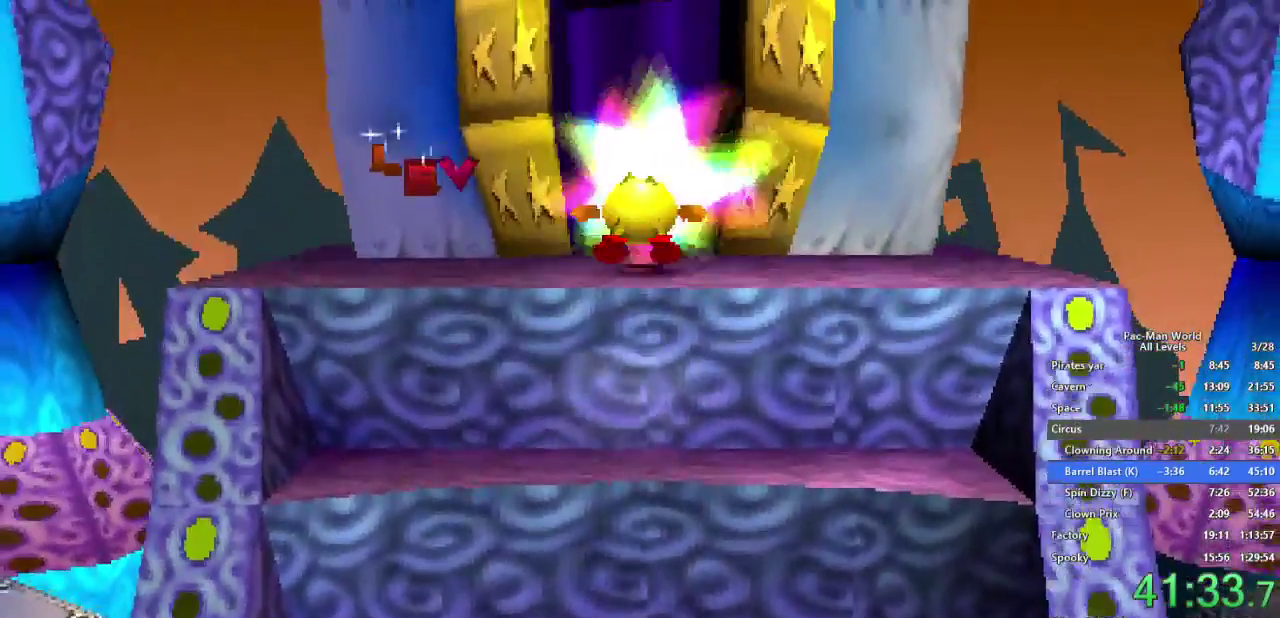
{"buttons": [], "left_stick": "center", "right_stick": "center", "events": [[500, "left_stick", "center"]]}
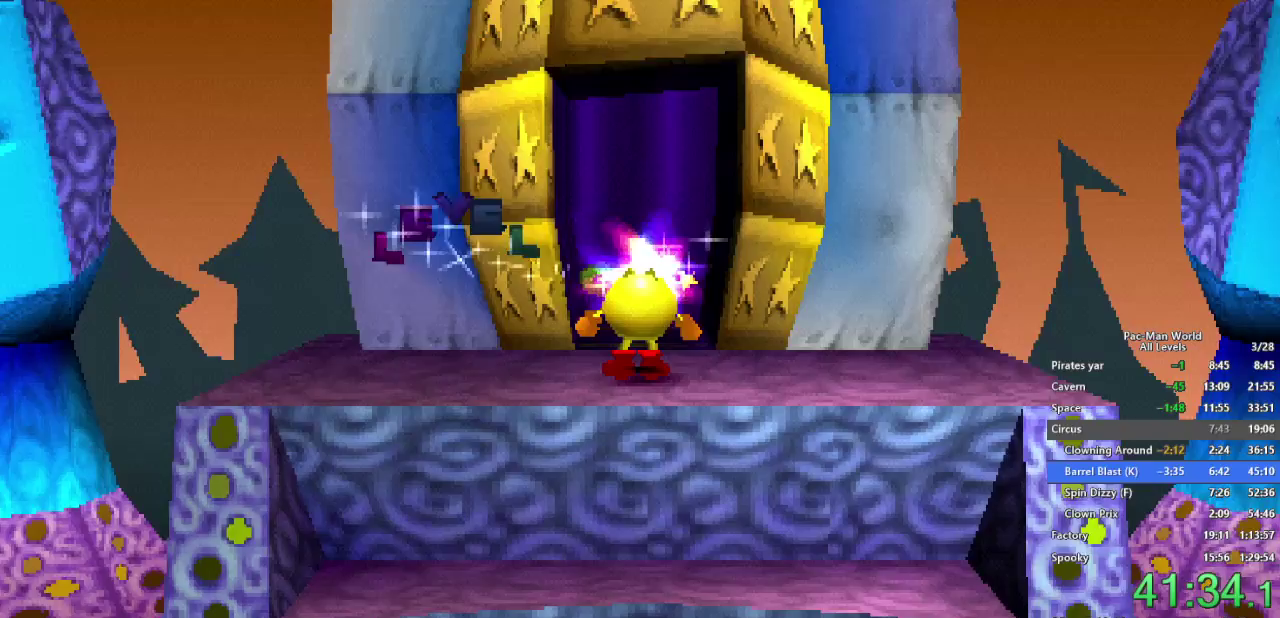
{"buttons": [], "left_stick": "center", "right_stick": "center", "events": []}
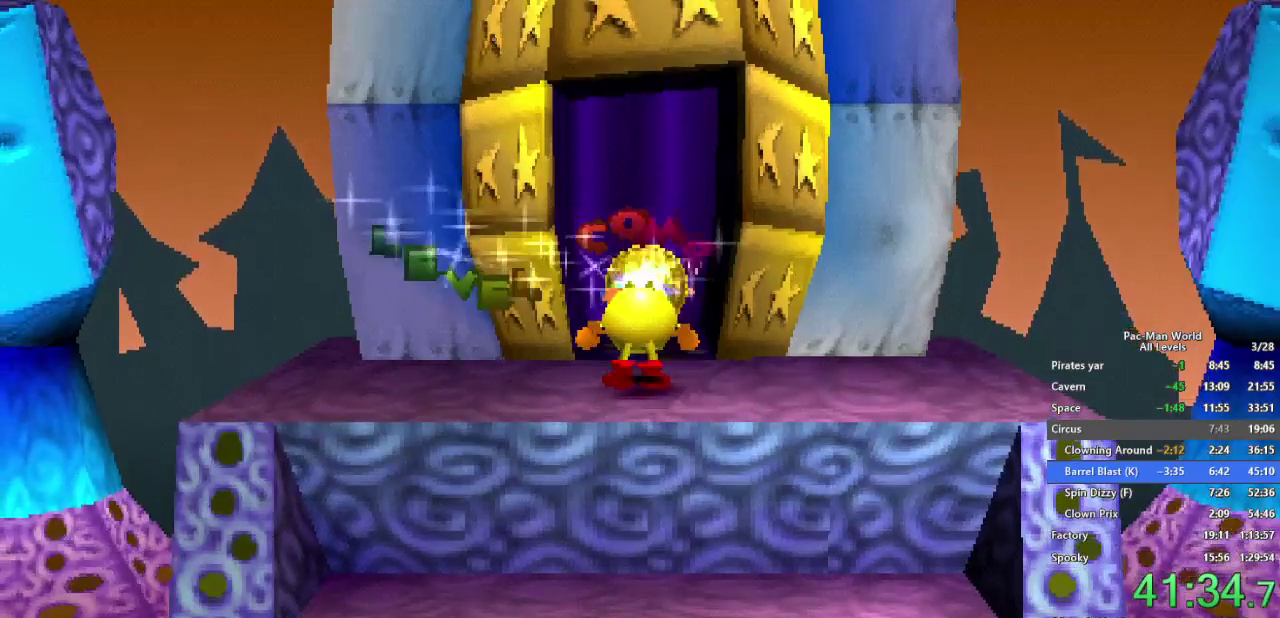
{"buttons": [], "left_stick": "center", "right_stick": "center", "events": []}
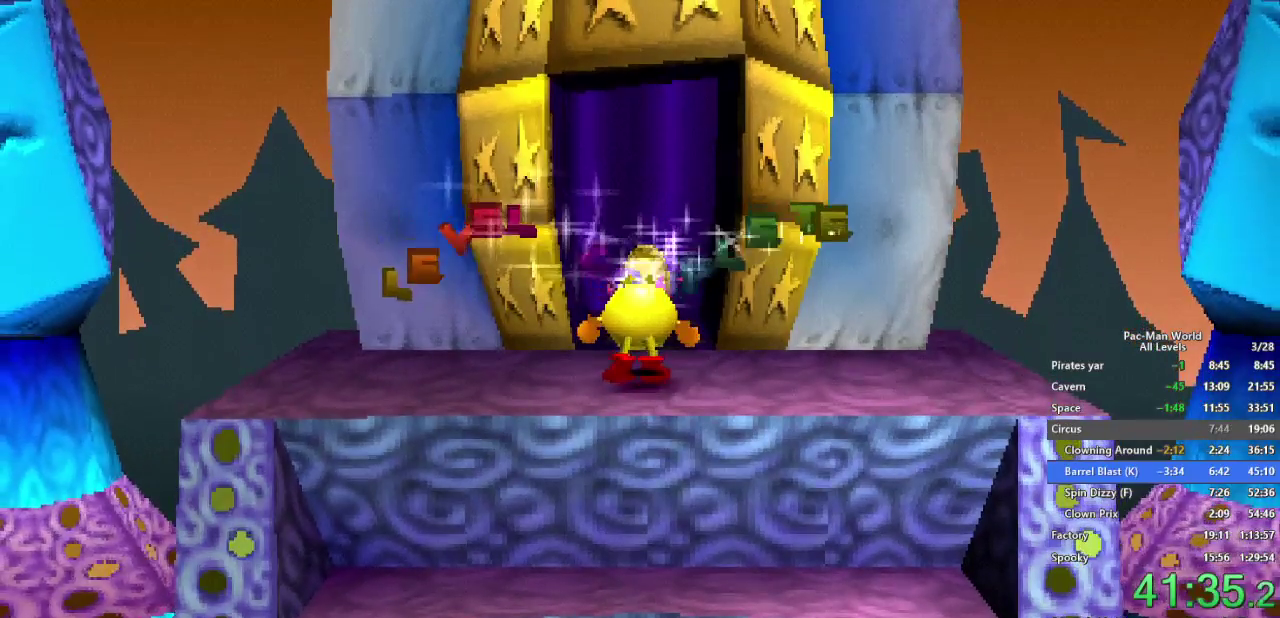
{"buttons": [], "left_stick": "center", "right_stick": "center", "events": []}
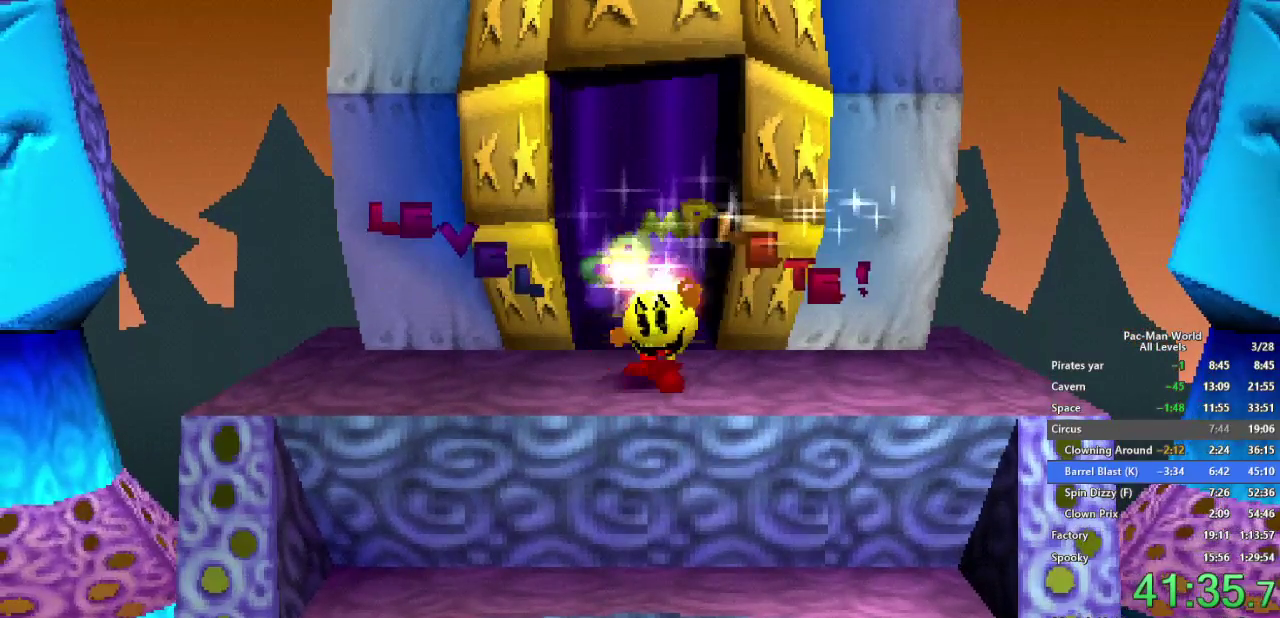
{"buttons": [], "left_stick": "center", "right_stick": "center", "events": []}
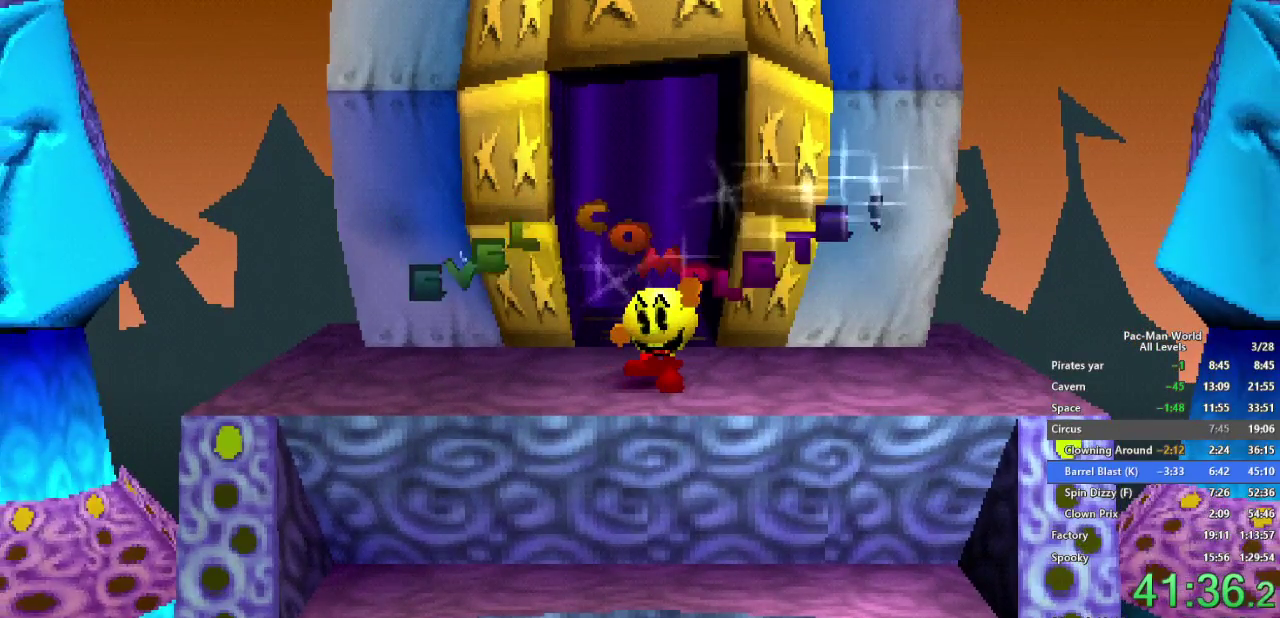
{"buttons": [], "left_stick": "center", "right_stick": "center", "events": []}
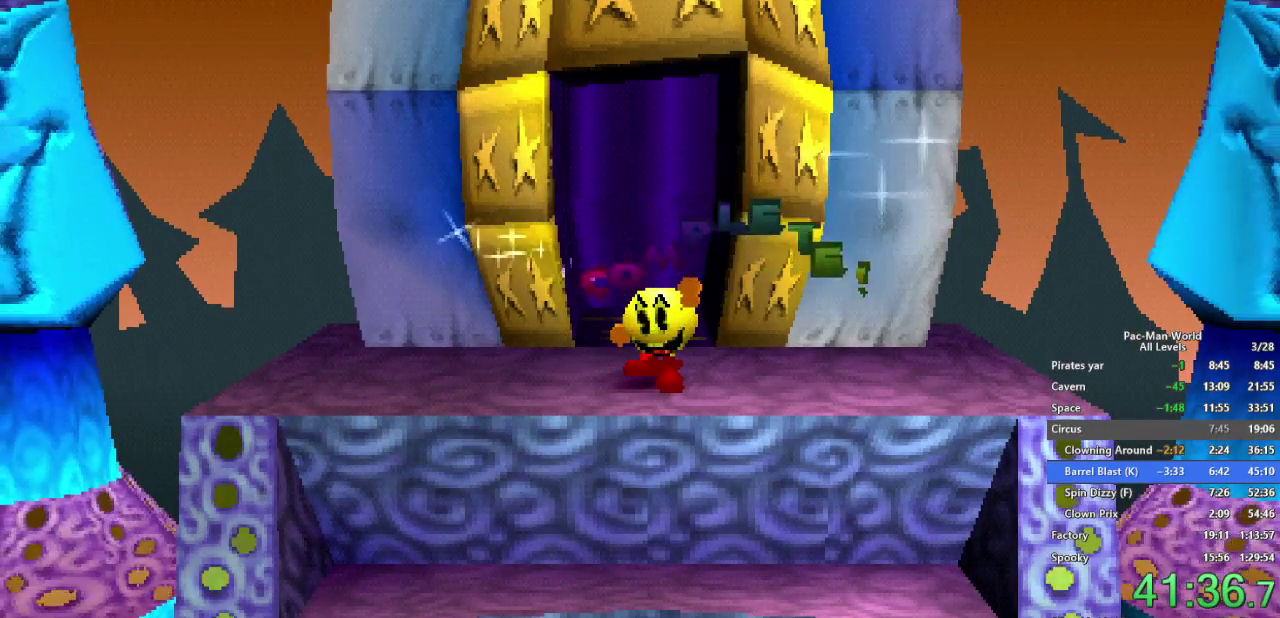
{"buttons": [], "left_stick": "center", "right_stick": "center", "events": []}
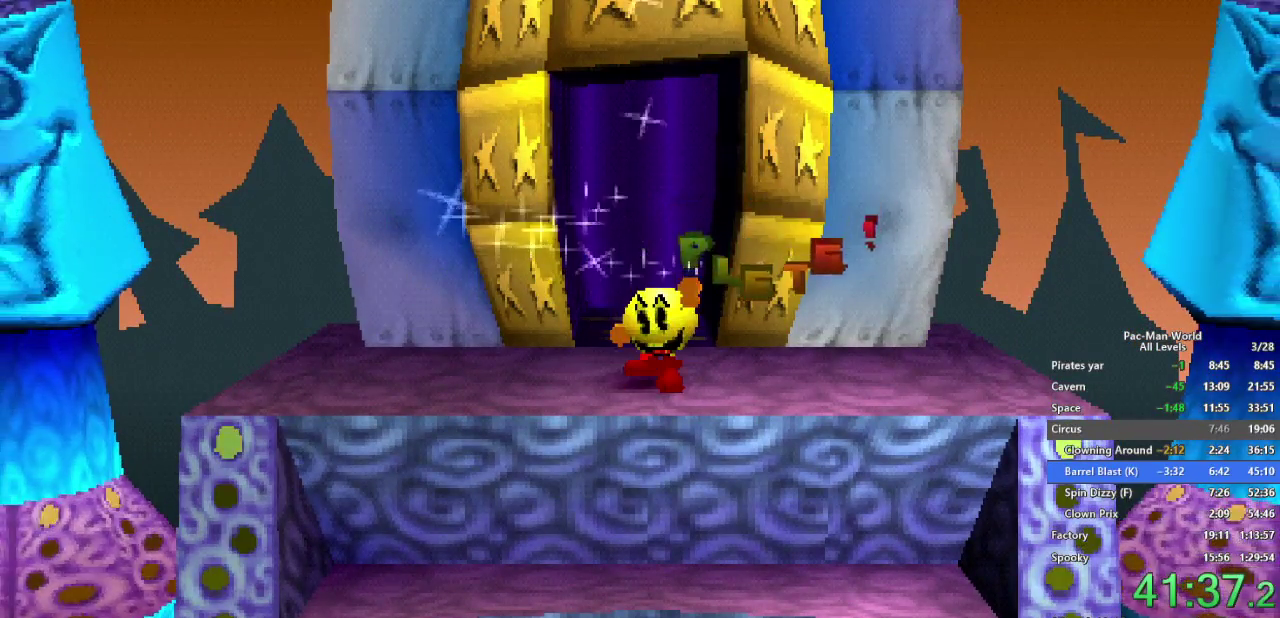
{"buttons": [], "left_stick": "center", "right_stick": "center", "events": []}